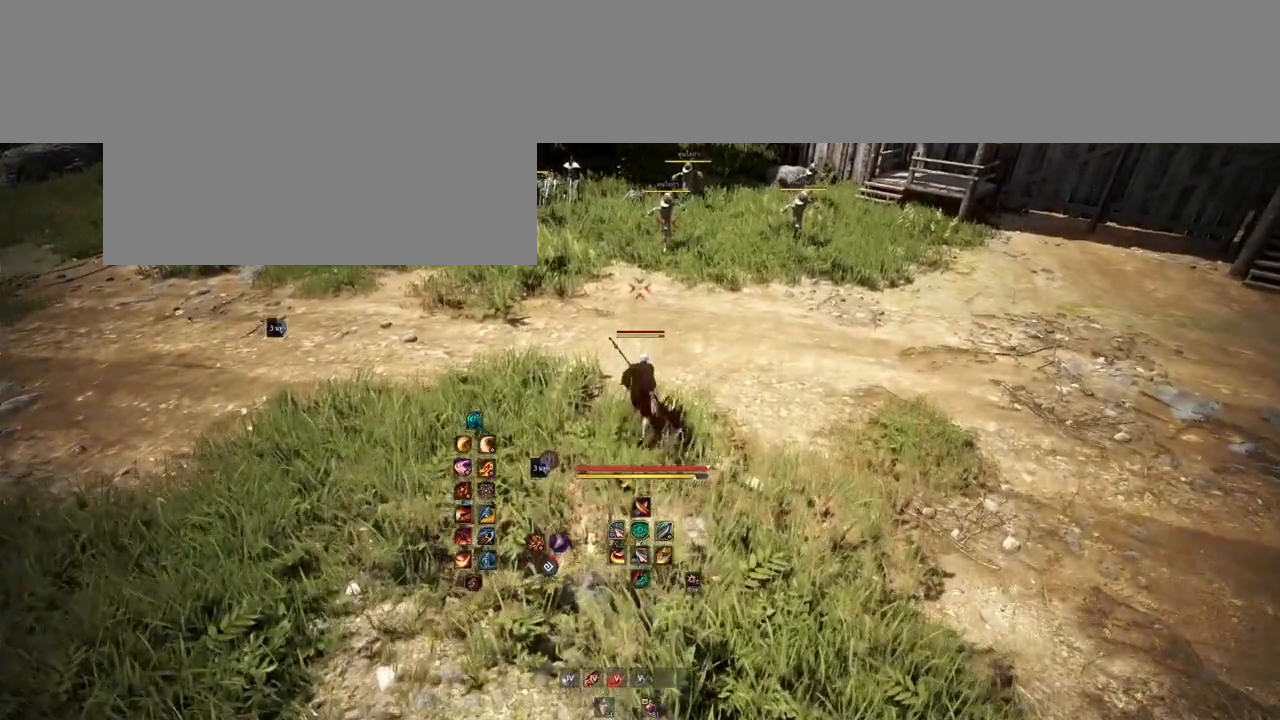
Gameplay with keyboard and mouse; each line is a JSON object with the keys and mouse buttons held at the frame after it. "events" lists presses ("down") and releases ("up") of "a", "b", "d", "e", "f4", "q", "s", "shift", "space", "w", "mouse_left", "mouse_right", "mouse_mb4" and "mouse_mb5" between this image and that frame as [ms after this image, input, new state], when the widget could be followed in between. "mouse_left", "mouse_right", "mouse_mb4", "mouse_mb5" = the "left", "right", "mb4", "mb5" buttons of the "mouse" list. No other keys are recorded. Mouse movement is not recorded.
{"keys": [], "mouse": [], "events": []}
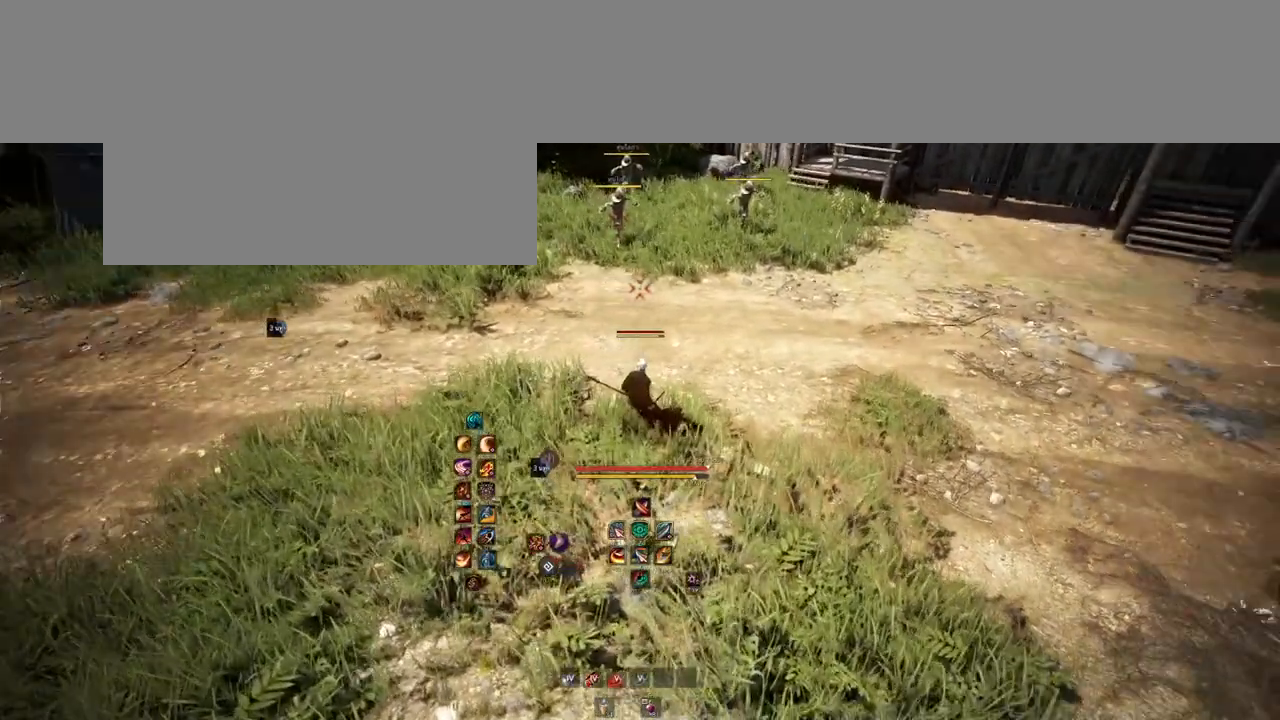
{"keys": [], "mouse": [], "events": [[133, "w", "down"], [350, "w", "up"]]}
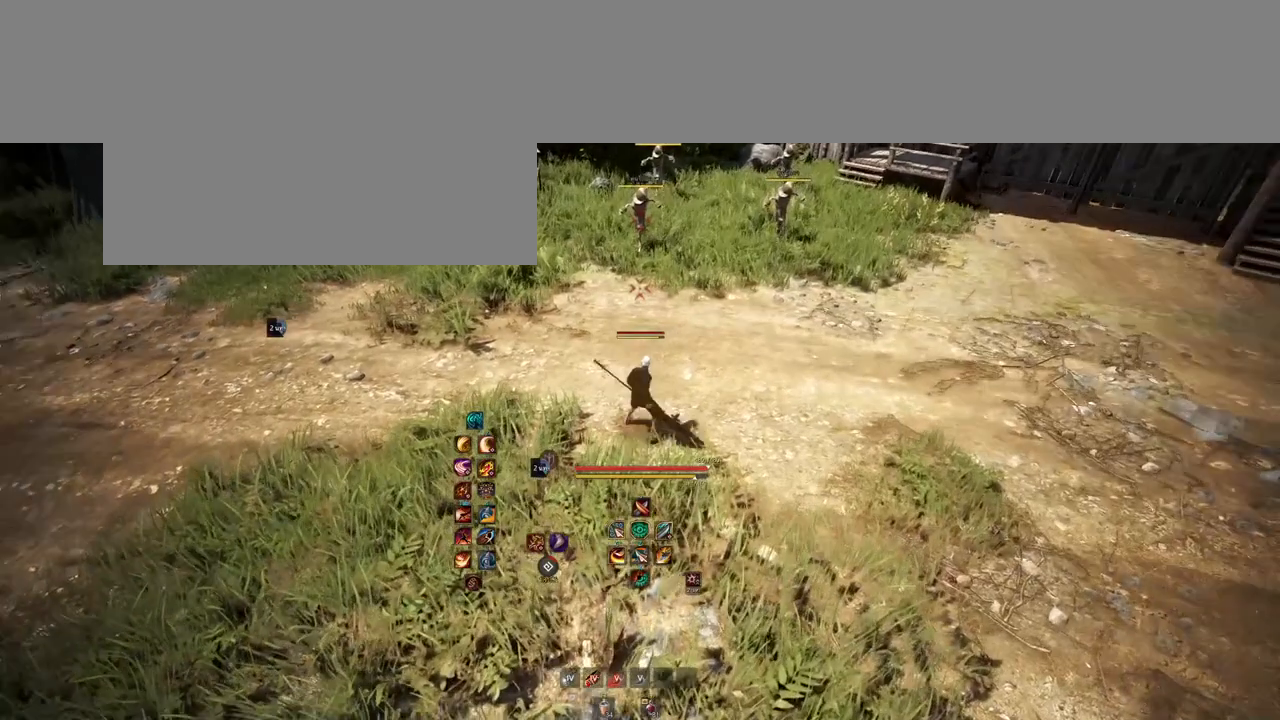
{"keys": [], "mouse": [], "events": []}
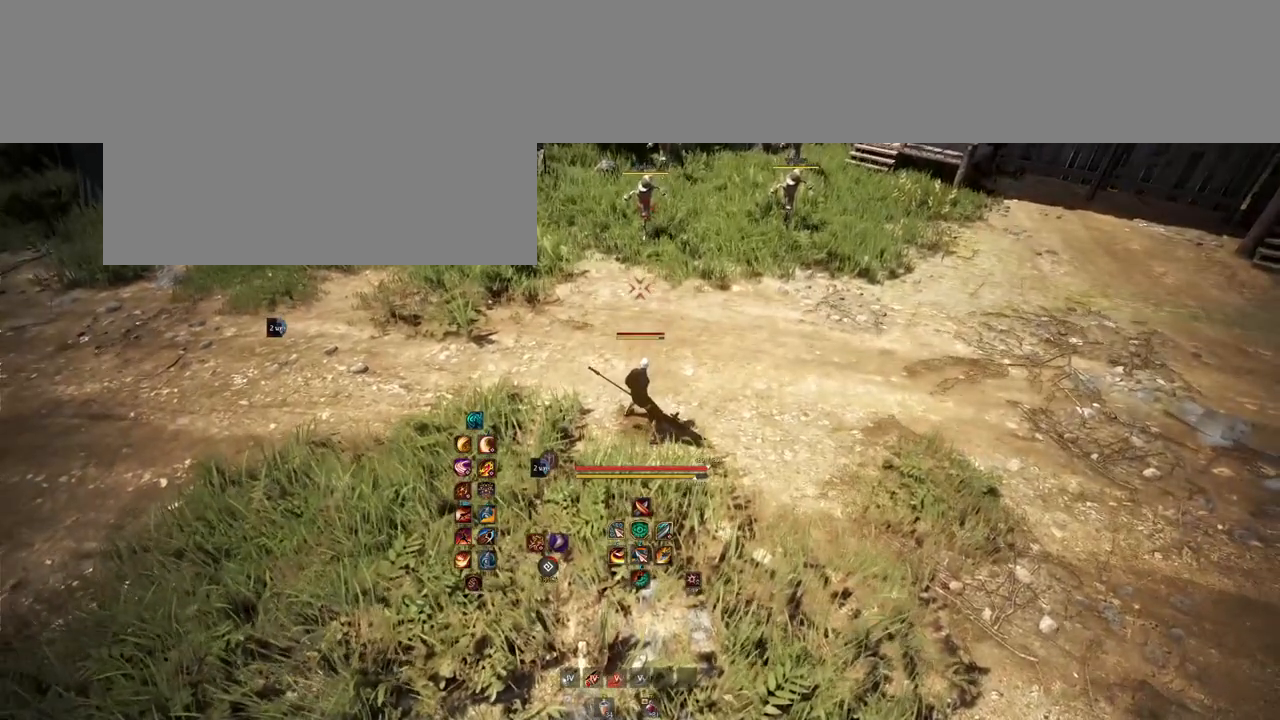
{"keys": [], "mouse": [], "events": []}
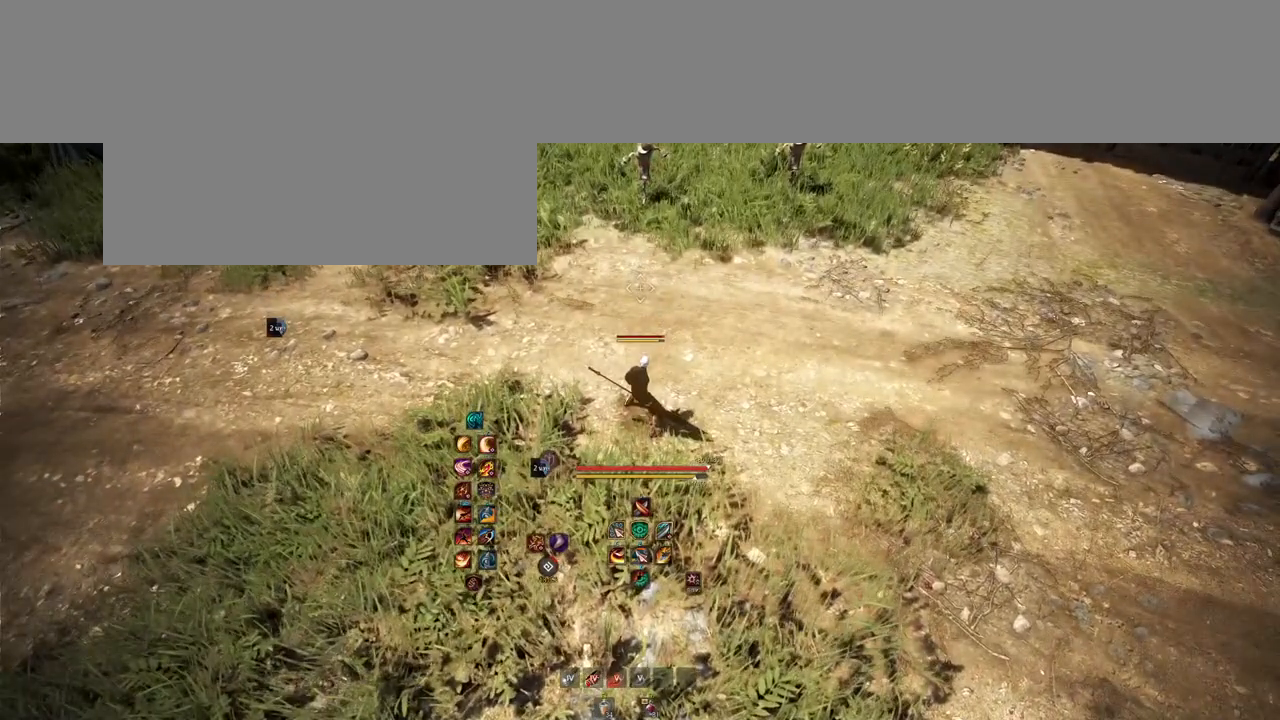
{"keys": [], "mouse": [], "events": [[317, "w", "down"], [450, "w", "up"]]}
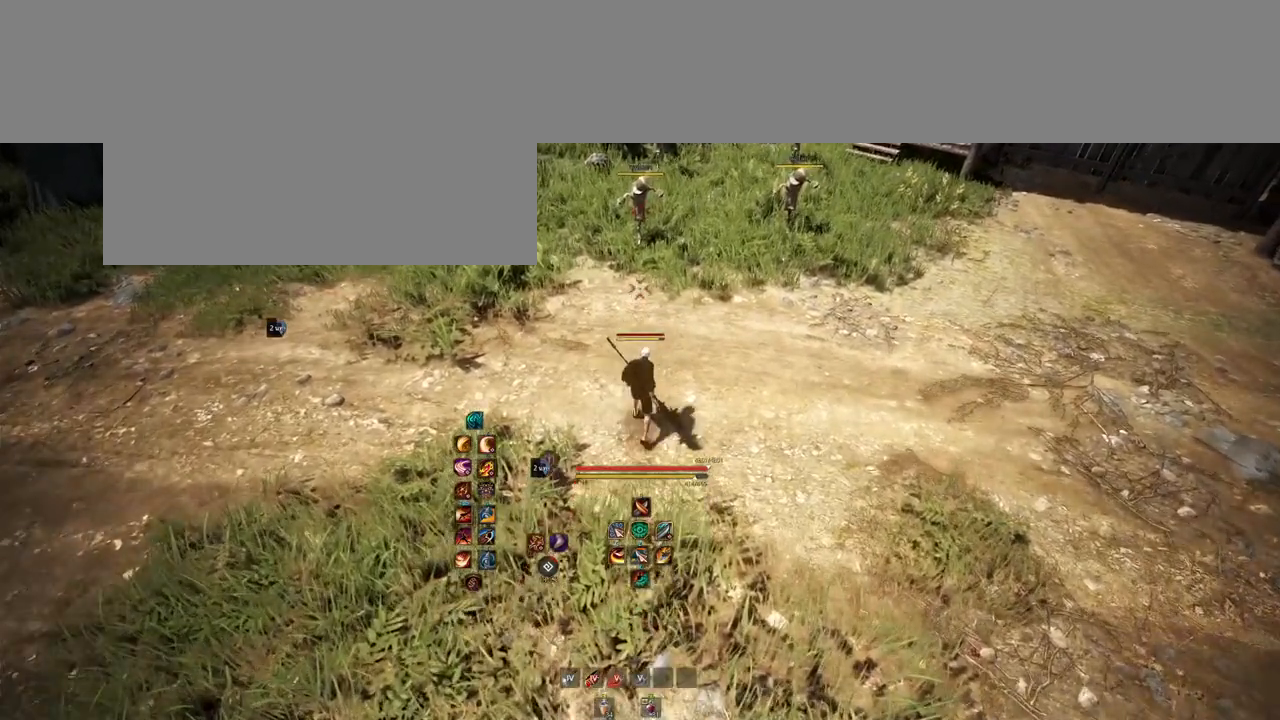
{"keys": [], "mouse": [], "events": []}
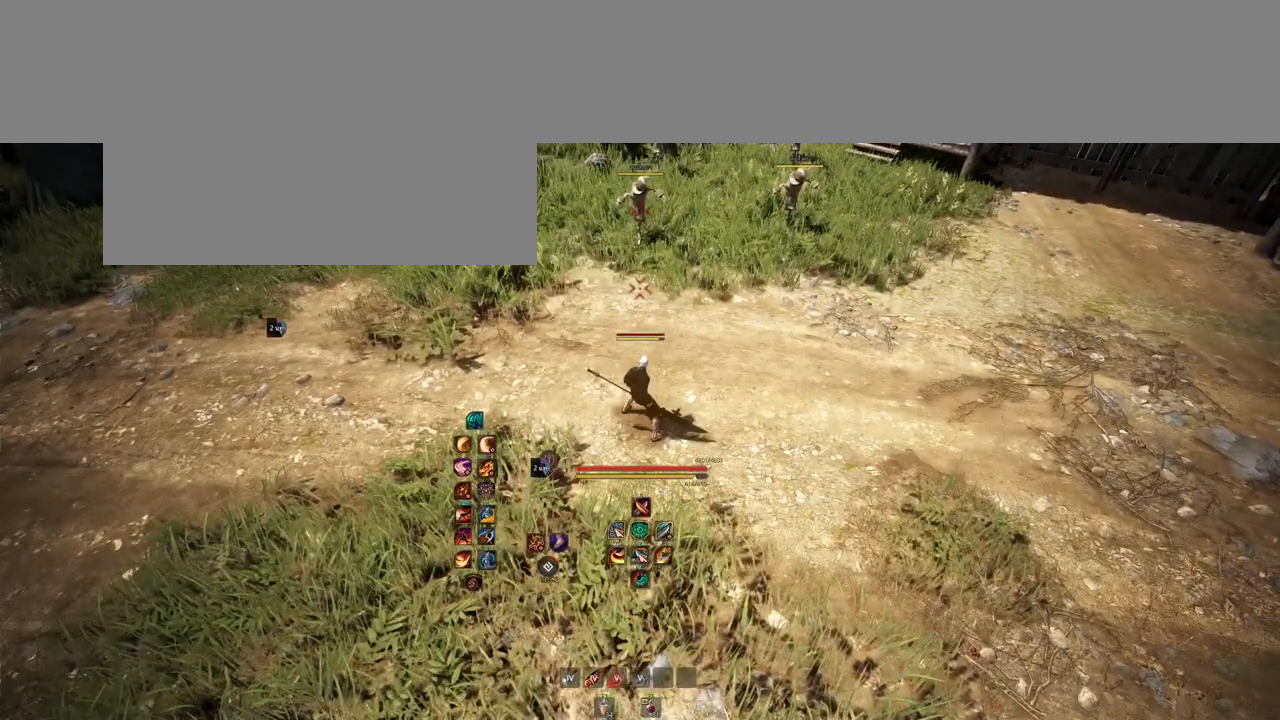
{"keys": [], "mouse": [], "events": []}
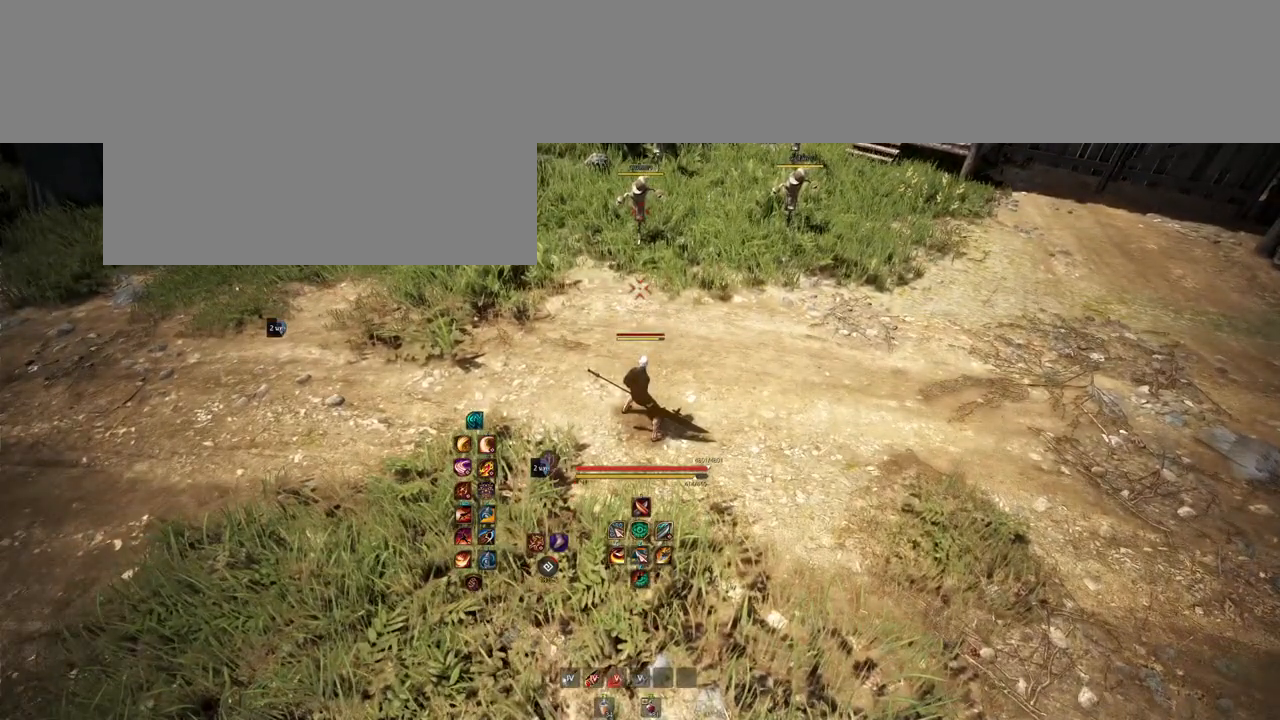
{"keys": ["w"], "mouse": [], "events": [[50, "s", "down"], [150, "s", "up"], [333, "w", "down"]]}
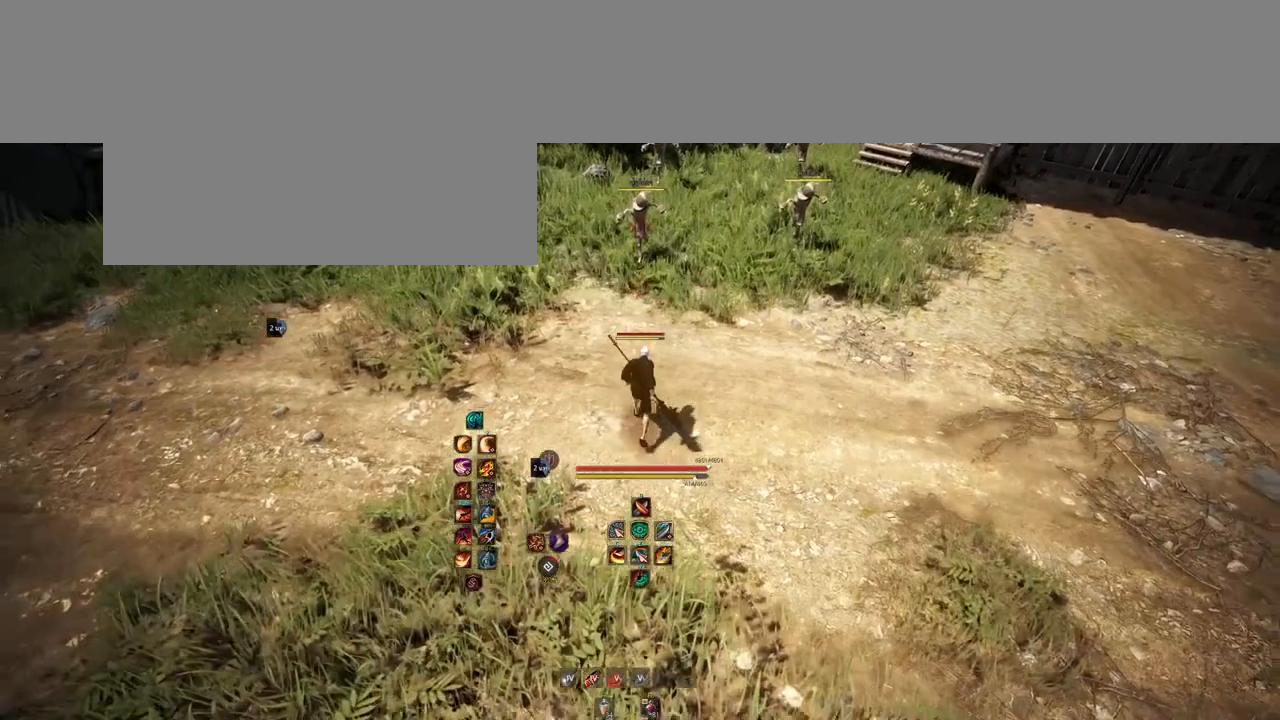
{"keys": [], "mouse": [], "events": [[17, "w", "up"], [233, "s", "down"], [400, "s", "up"]]}
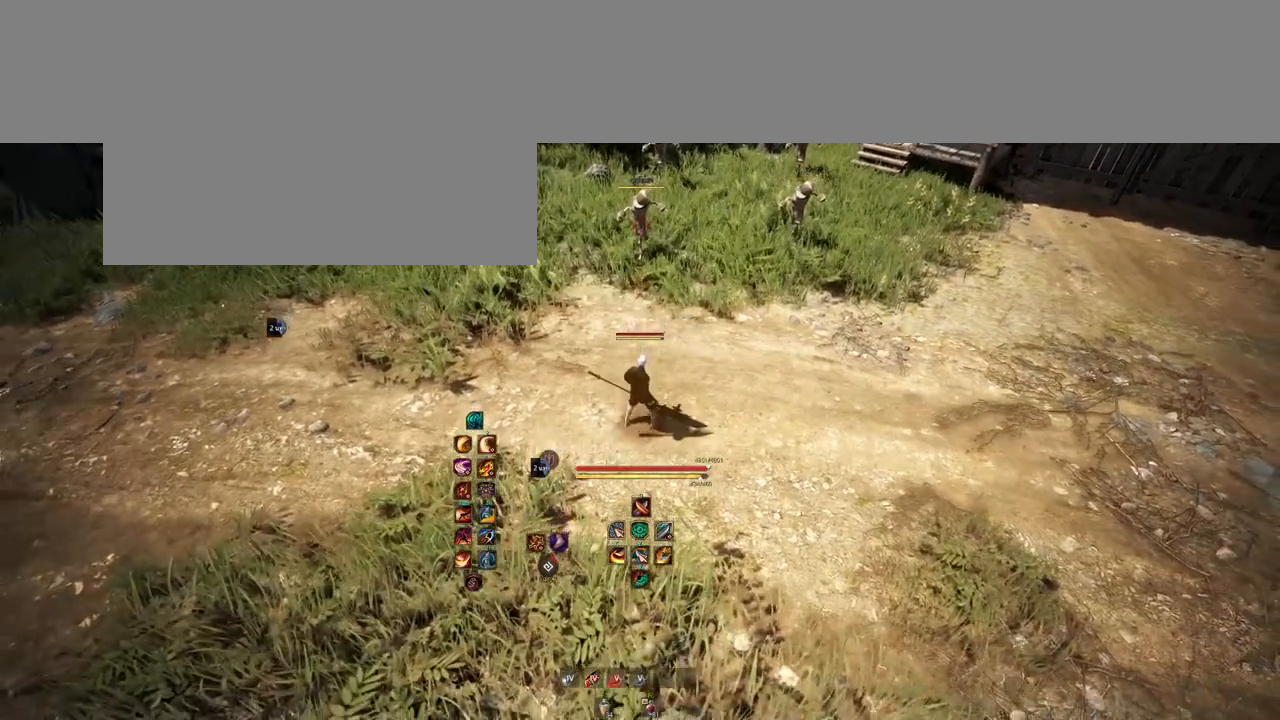
{"keys": ["s"], "mouse": ["left"], "events": [[417, "s", "down"], [500, "mouse_left", "down"]]}
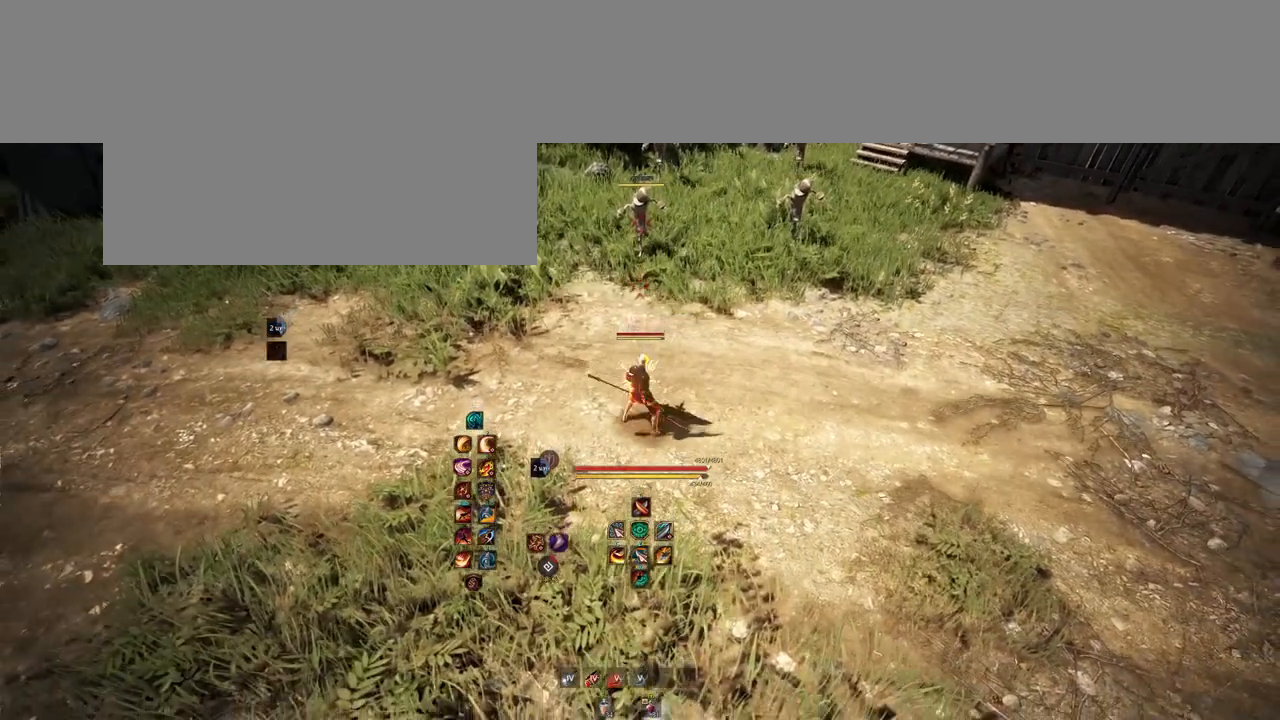
{"keys": [], "mouse": [], "events": [[367, "mouse_left", "up"], [367, "s", "up"]]}
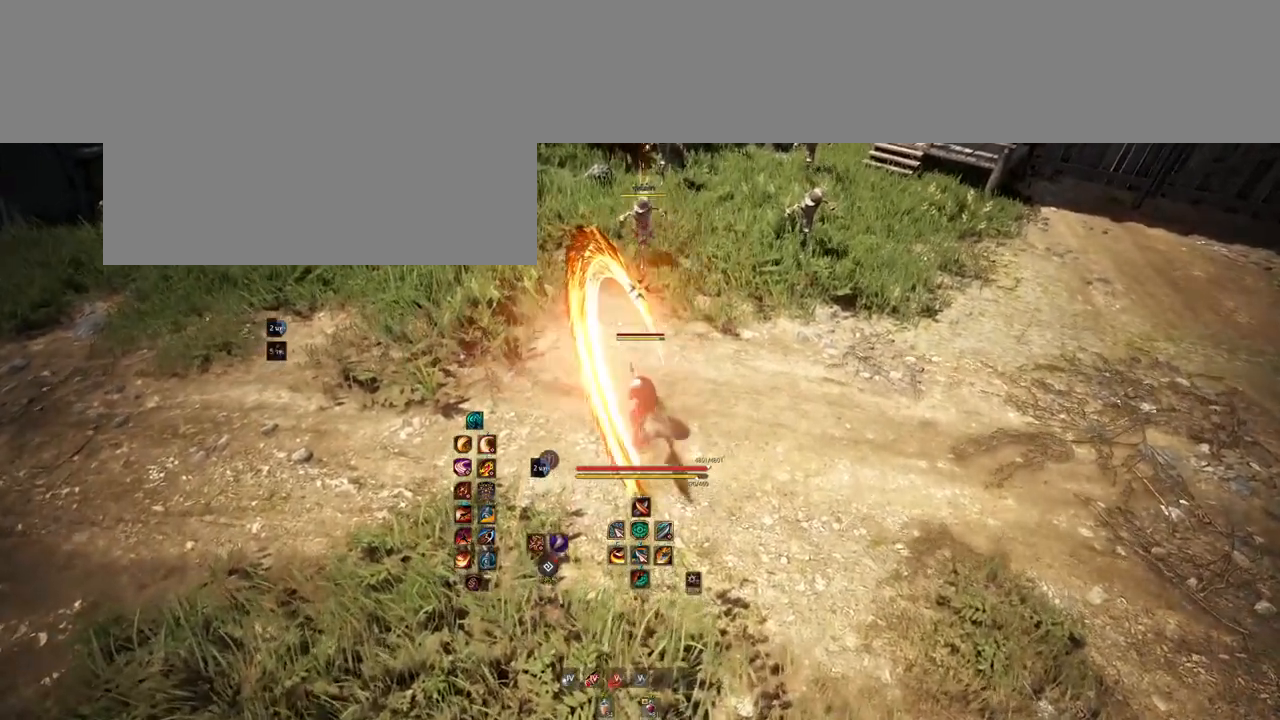
{"keys": [], "mouse": [], "events": []}
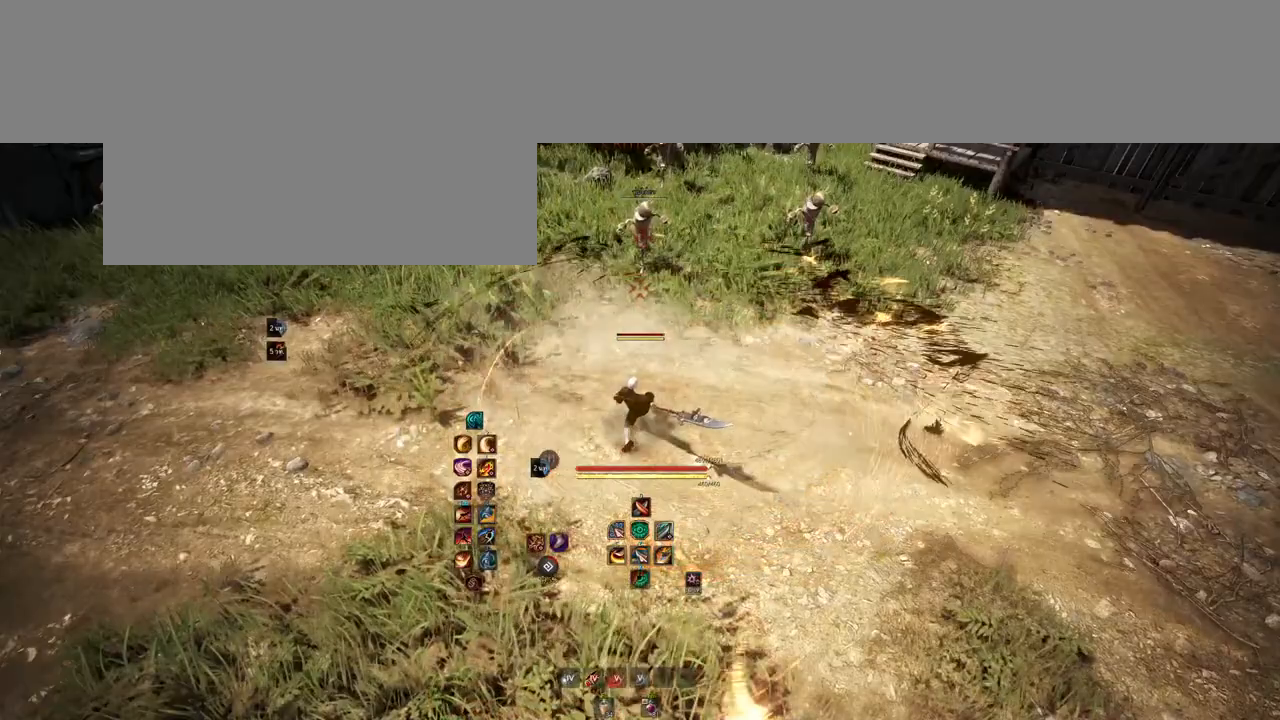
{"keys": [], "mouse": [], "events": [[250, "a", "down"], [467, "a", "up"]]}
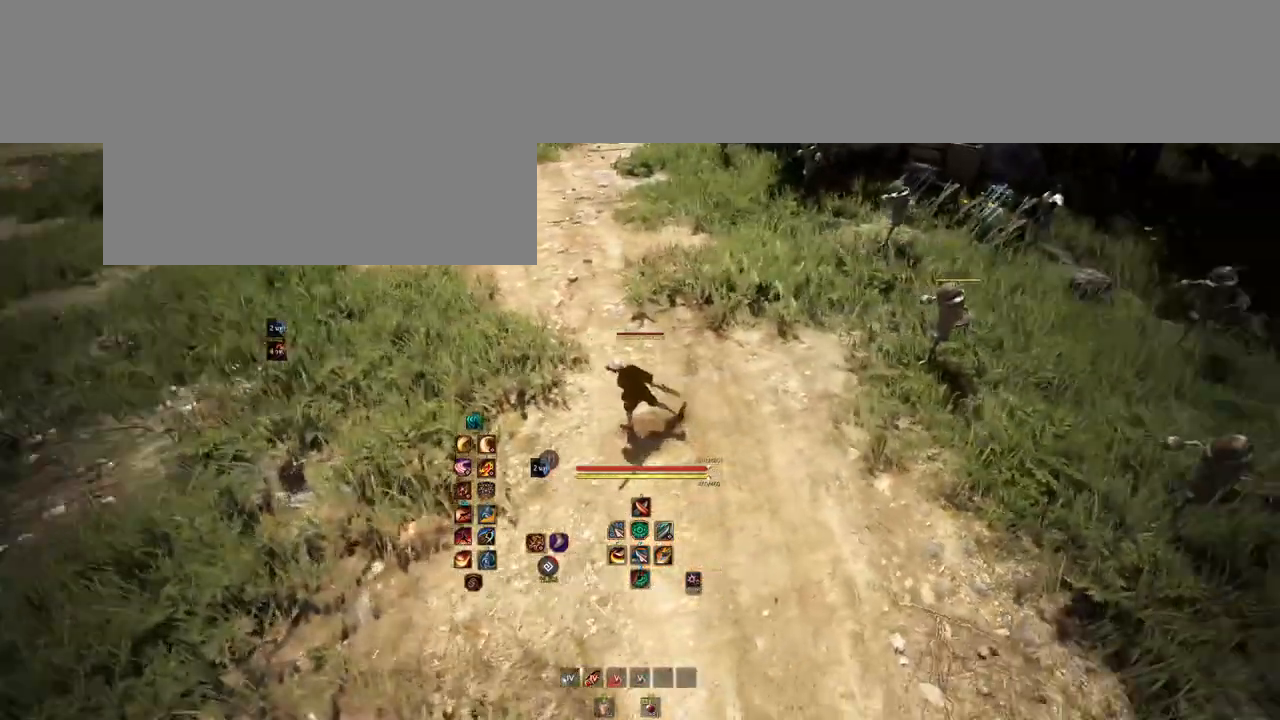
{"keys": [], "mouse": [], "events": [[167, "a", "down"], [400, "a", "up"]]}
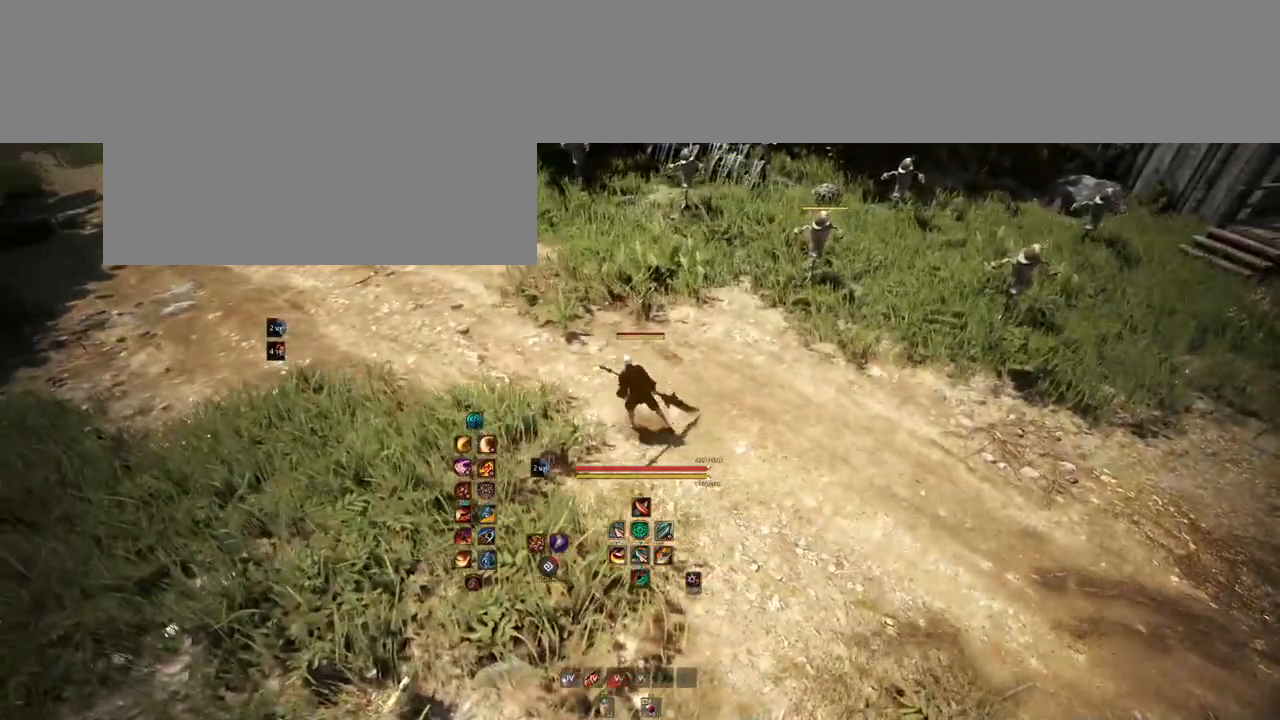
{"keys": [], "mouse": [], "events": []}
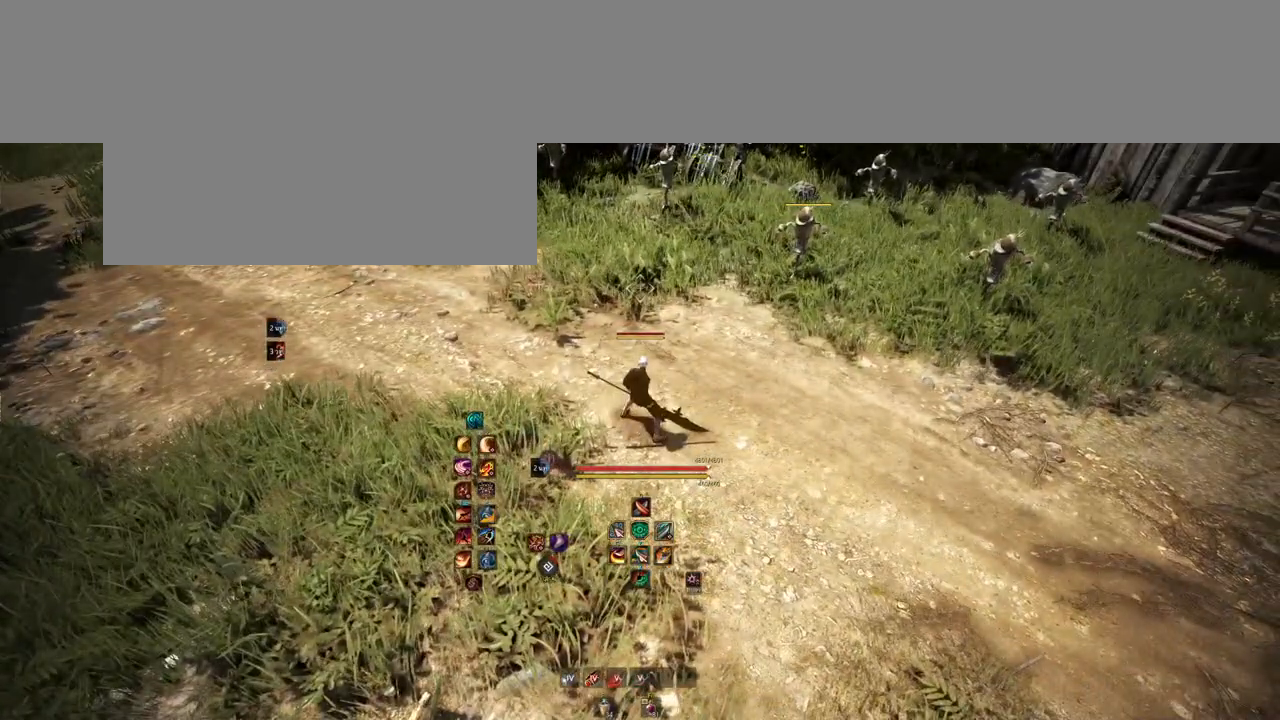
{"keys": ["d"], "mouse": [], "events": [[483, "d", "down"]]}
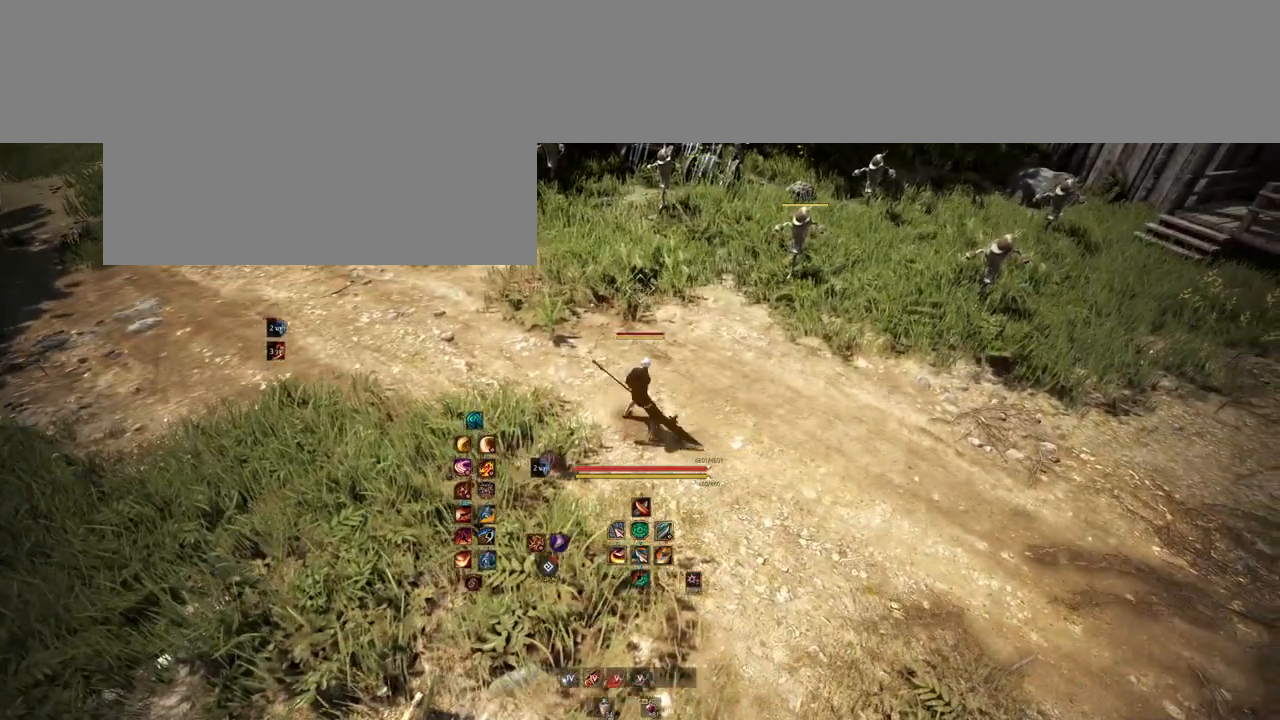
{"keys": ["w"], "mouse": [], "events": [[150, "d", "up"], [483, "w", "down"]]}
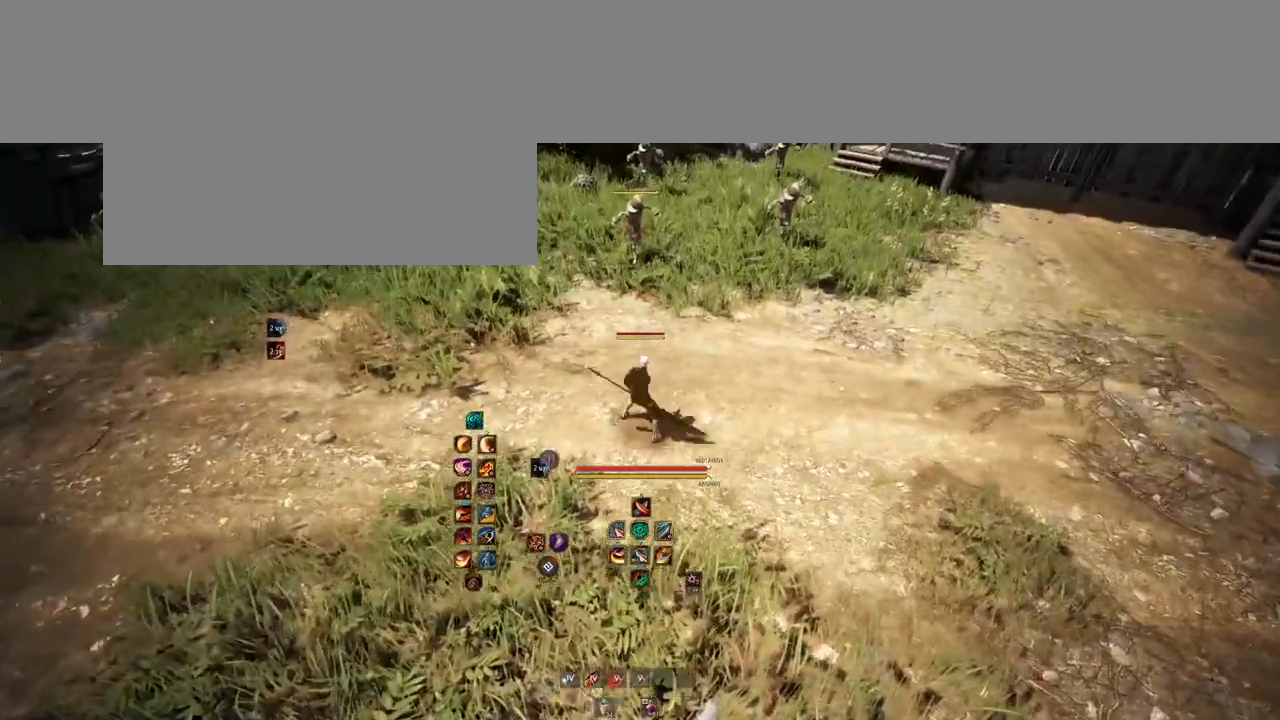
{"keys": ["s"], "mouse": ["left"], "events": [[133, "w", "up"], [283, "s", "down"], [350, "mouse_left", "down"]]}
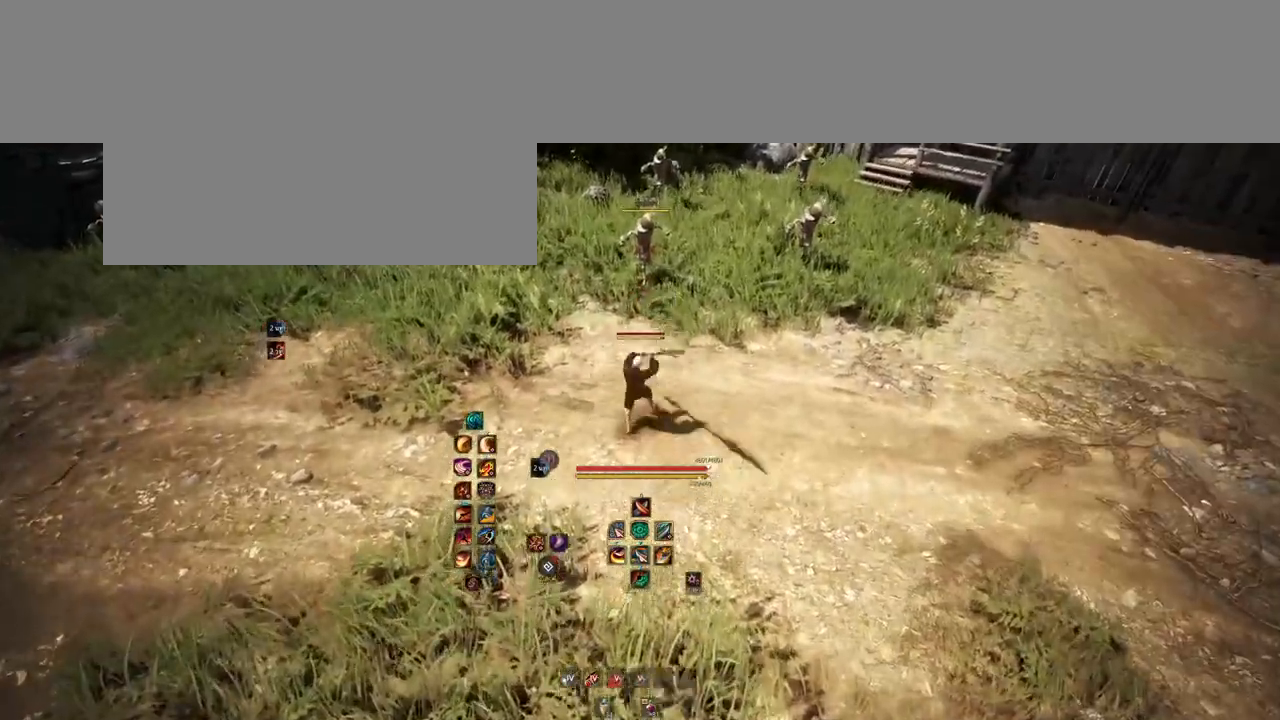
{"keys": [], "mouse": [], "events": [[17, "mouse_left", "up"], [33, "s", "up"]]}
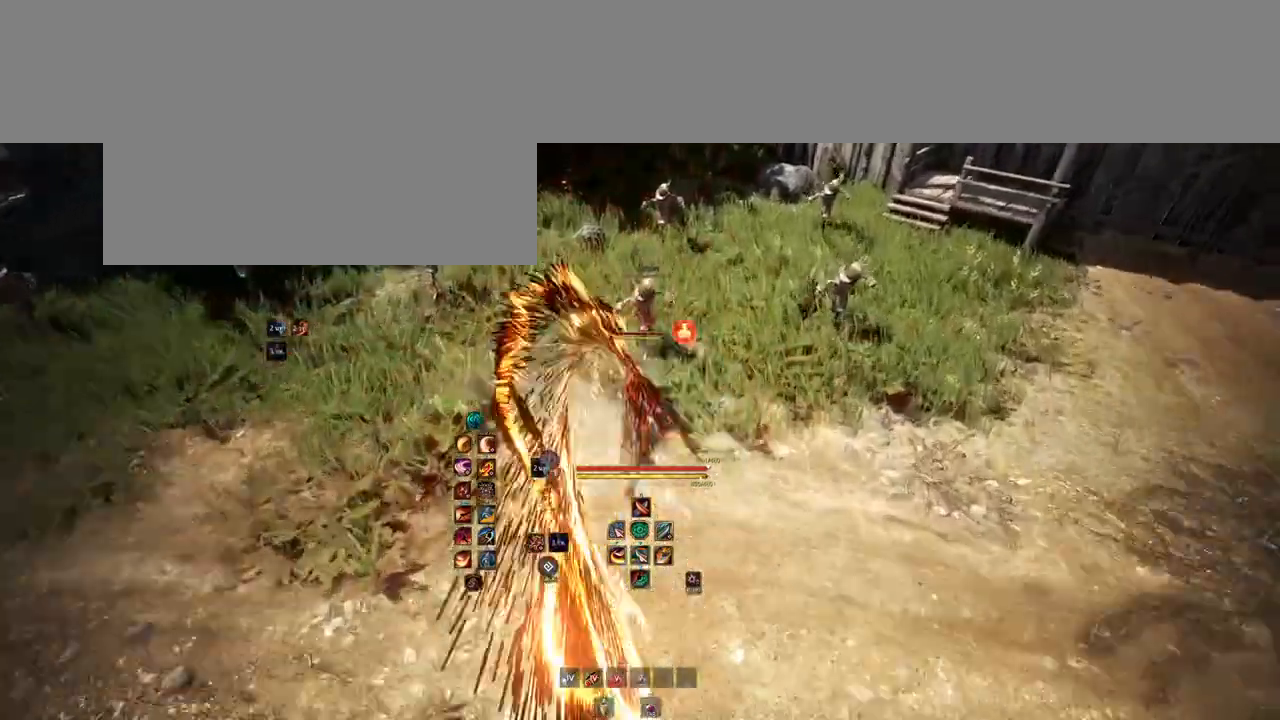
{"keys": [], "mouse": [], "events": []}
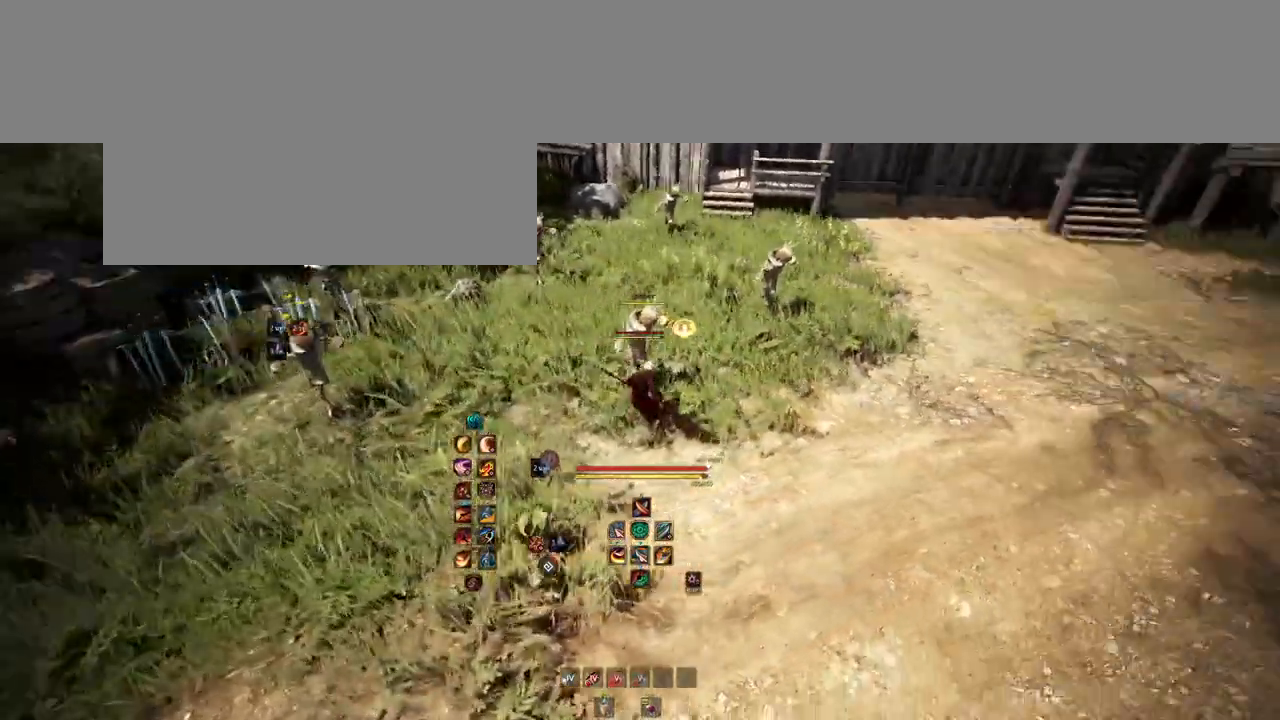
{"keys": ["s"], "mouse": [], "events": [[117, "d", "down"], [450, "d", "up"], [483, "s", "down"]]}
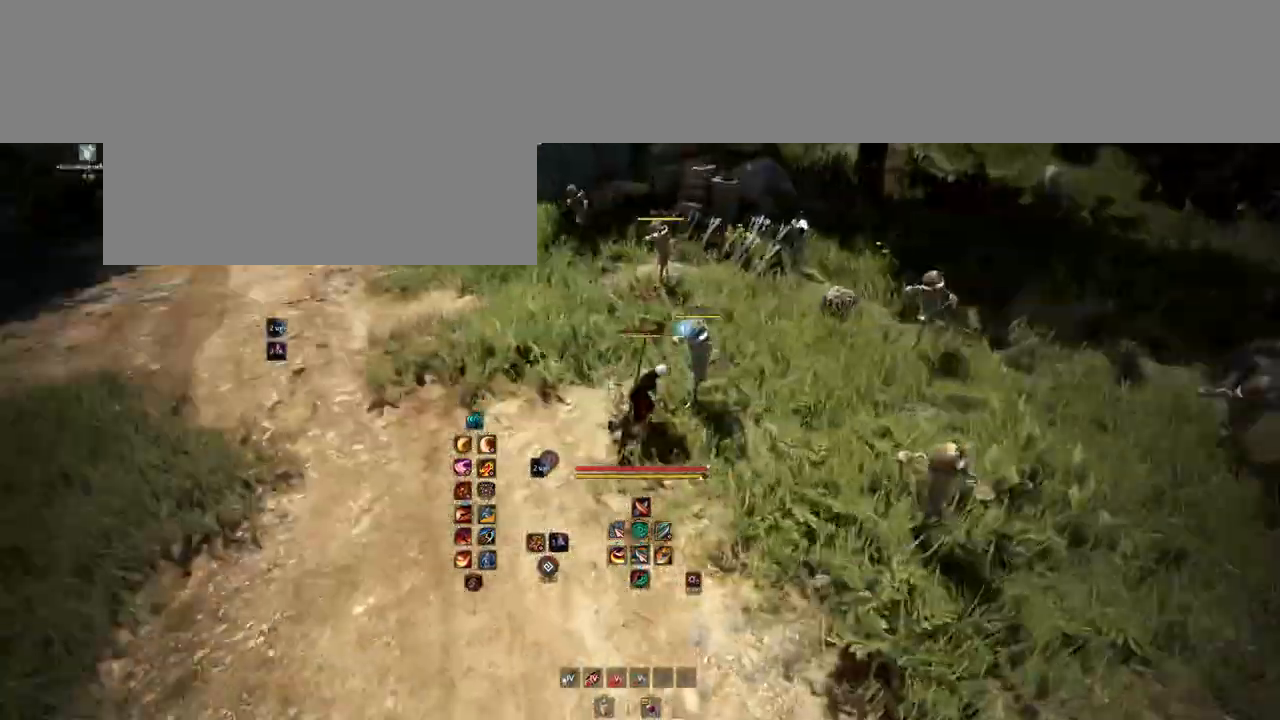
{"keys": ["a"], "mouse": [], "events": [[17, "s", "up"], [50, "a", "down"]]}
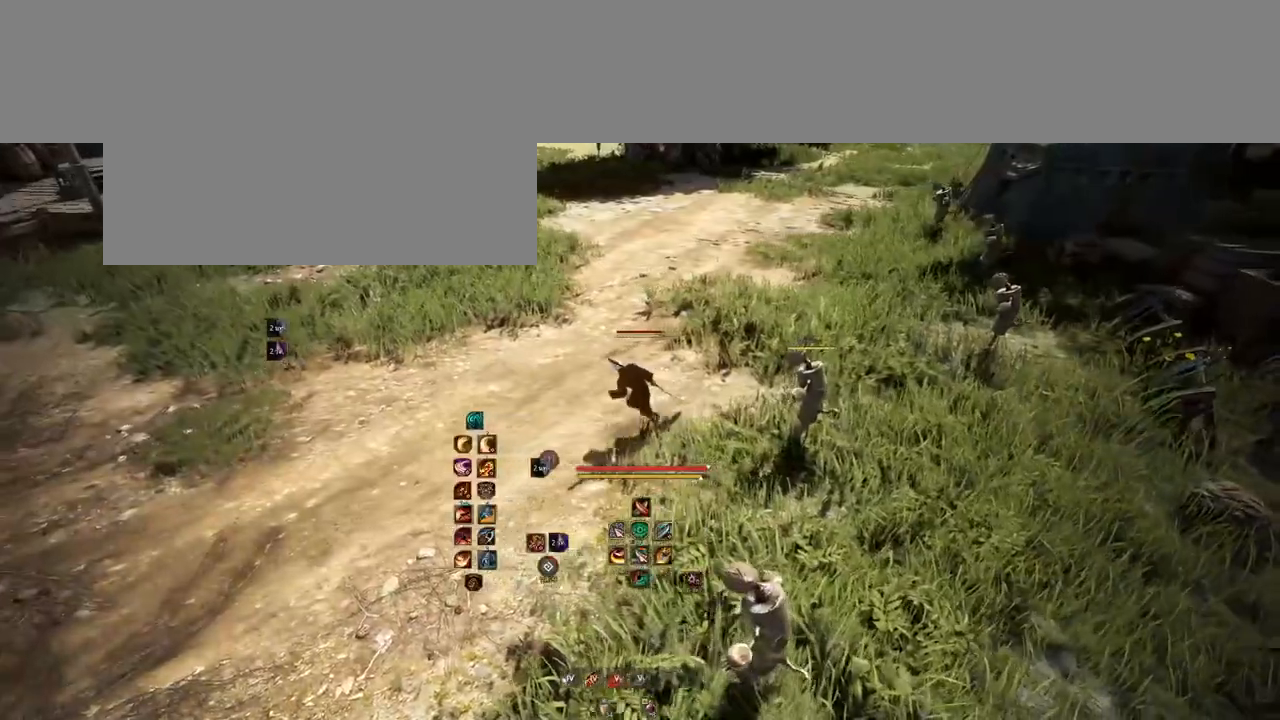
{"keys": ["a"], "mouse": [], "events": []}
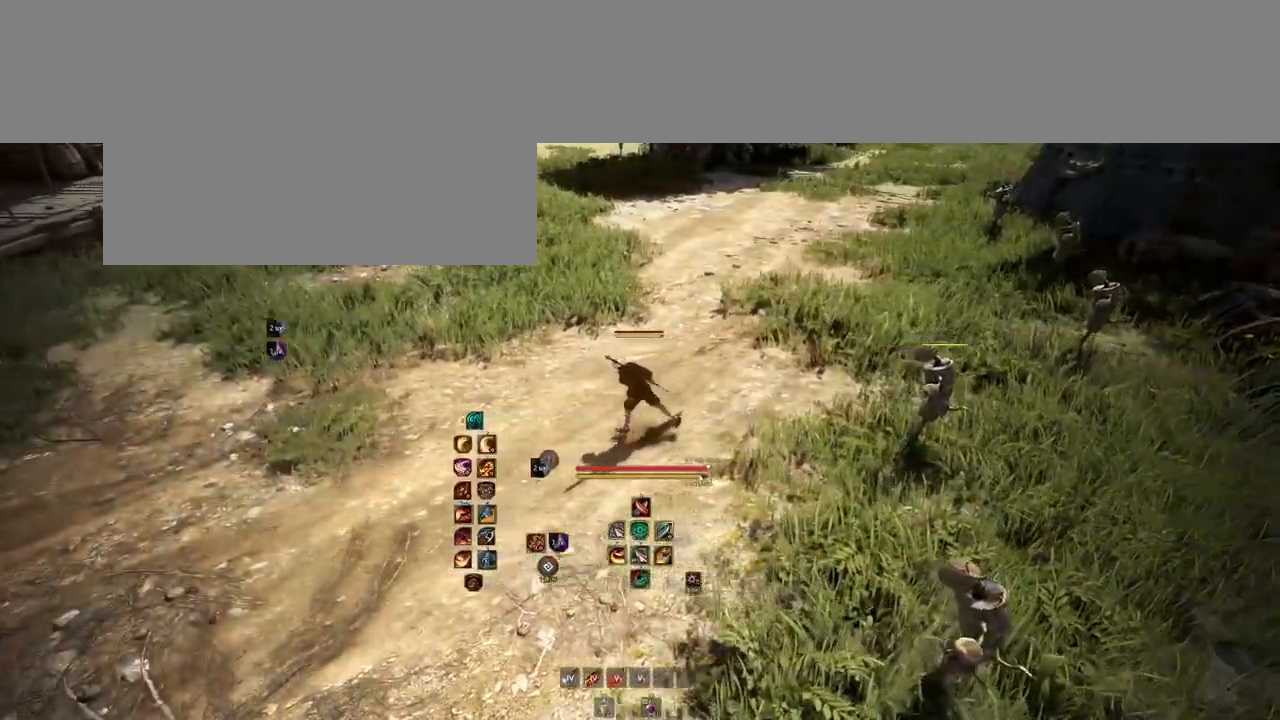
{"keys": ["a"], "mouse": [], "events": []}
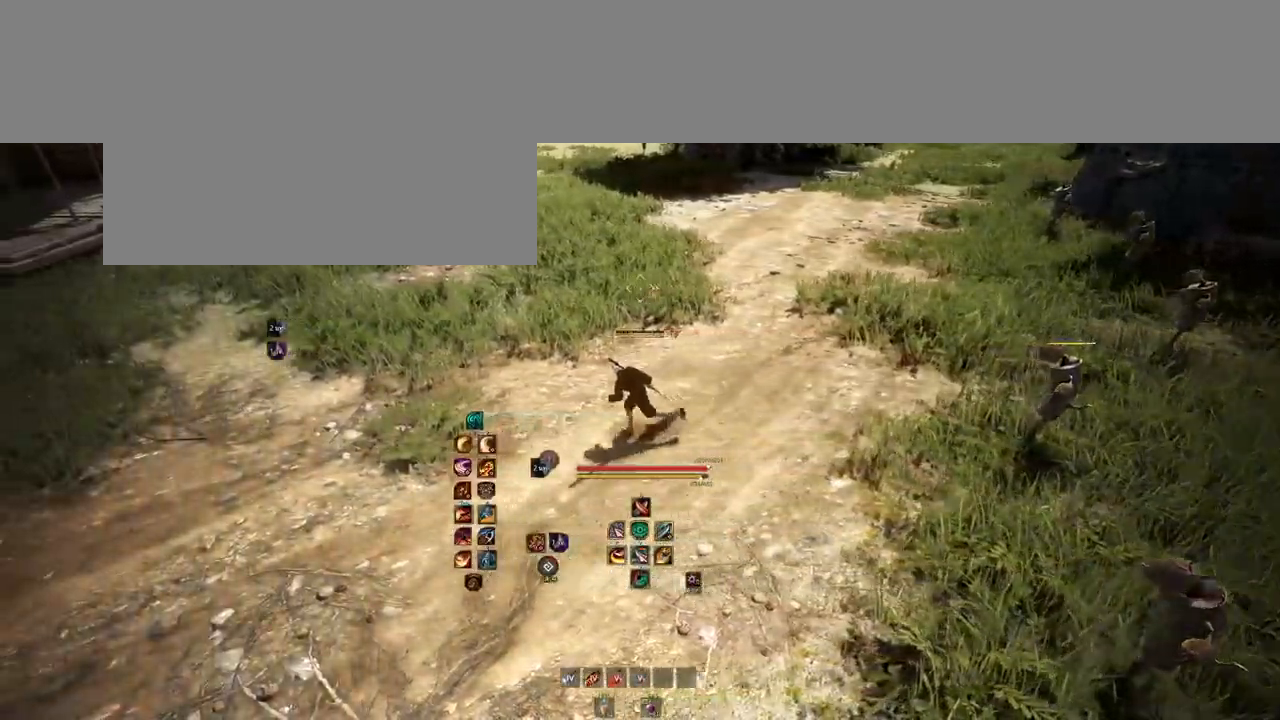
{"keys": ["a", "w"], "mouse": [], "events": [[117, "w", "down"]]}